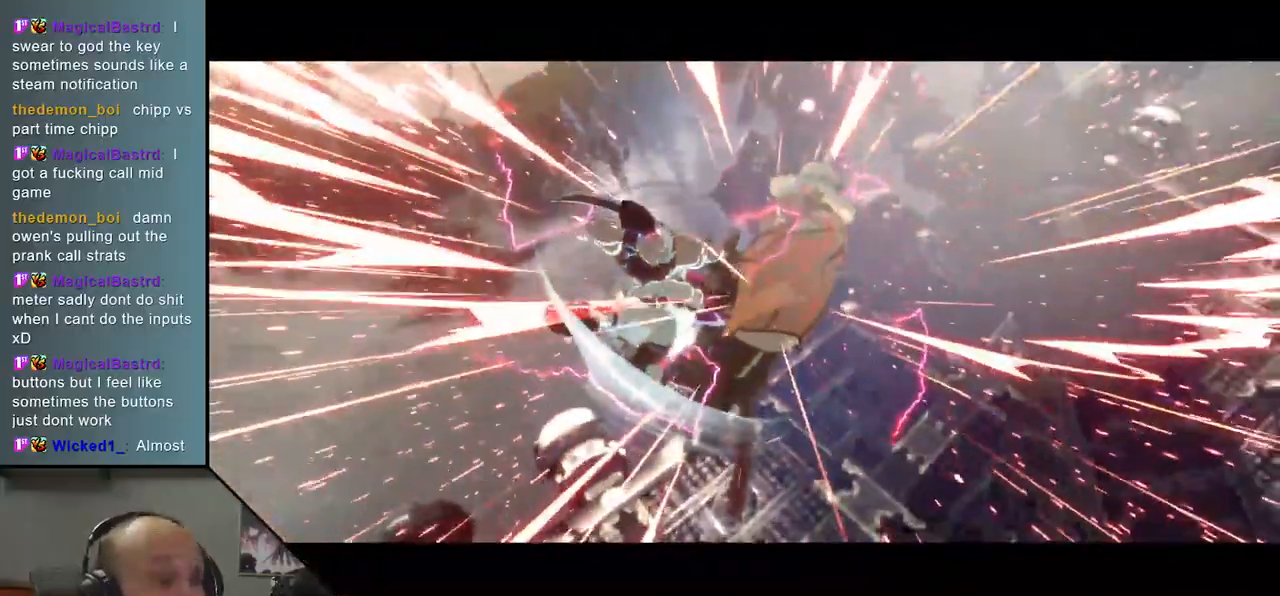
Gameplay with a controller (arcade stick); each line is a JSON object with the inputs held at the frame after it. "events" lists button and stick changes between this image and that frame as [ms after this image, input, new state], when the widget could be followed in between. Not read: L3 R3.
{"buttons": [], "left_stick": "center", "events": []}
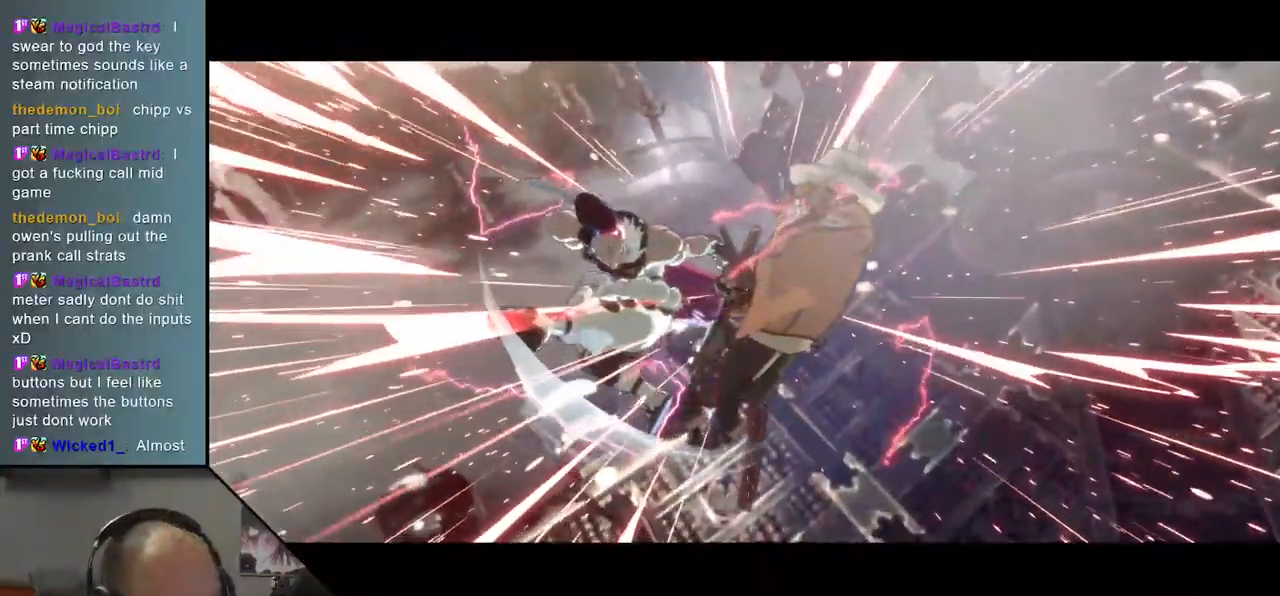
{"buttons": [], "left_stick": "center", "events": []}
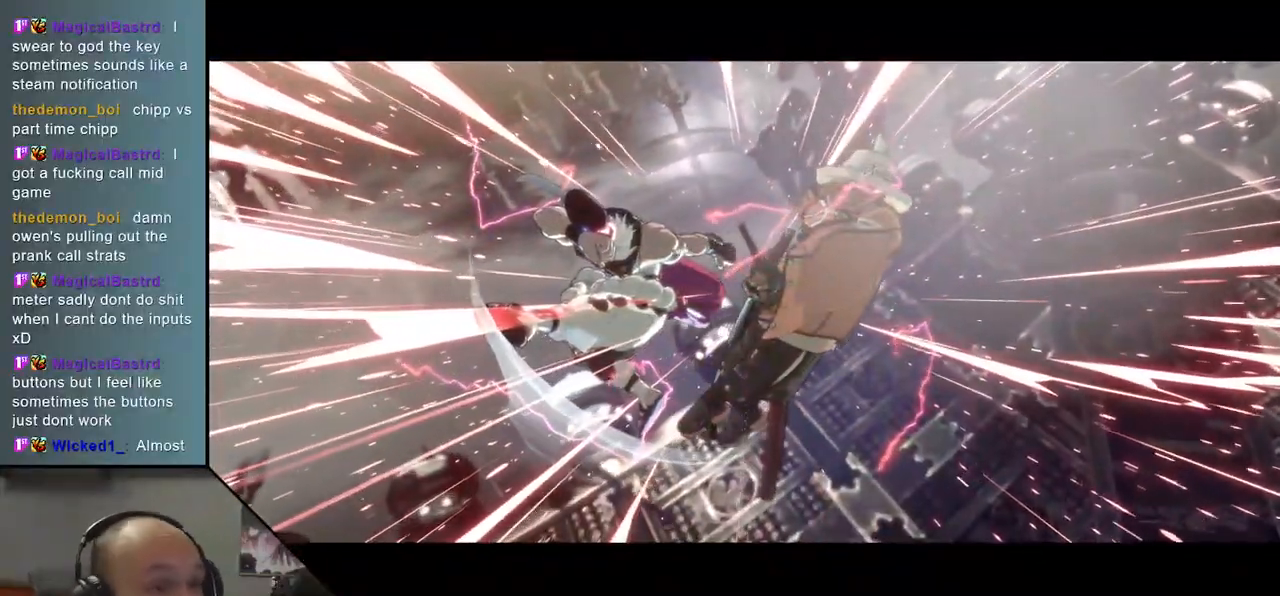
{"buttons": [], "left_stick": "center", "events": []}
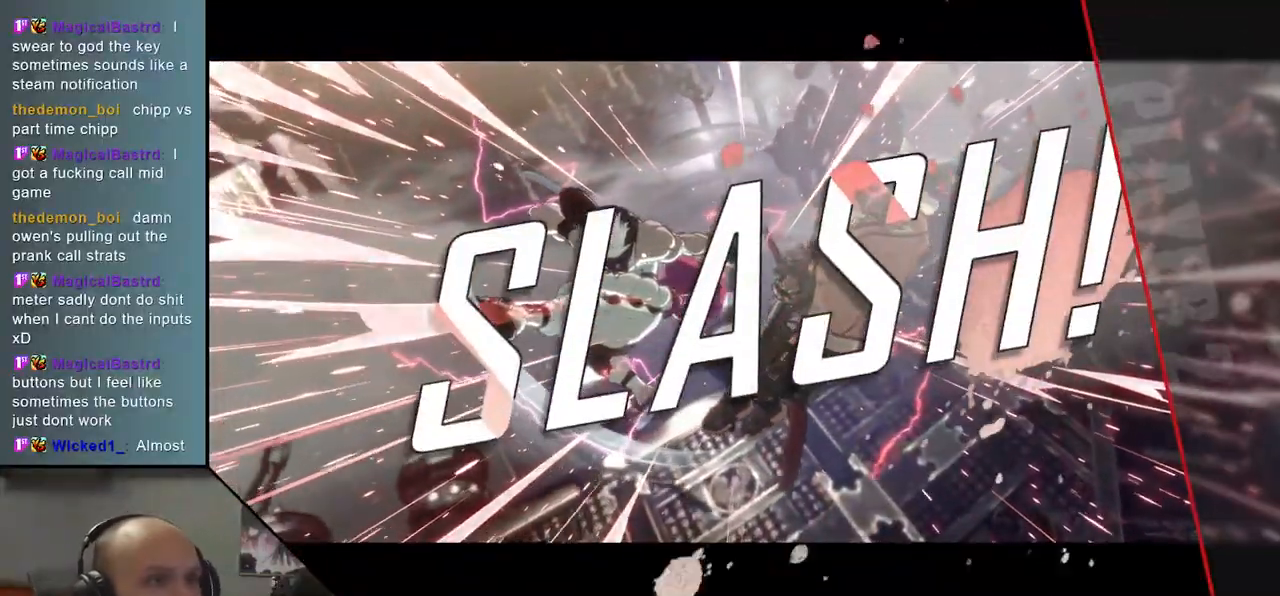
{"buttons": [], "left_stick": "center", "events": []}
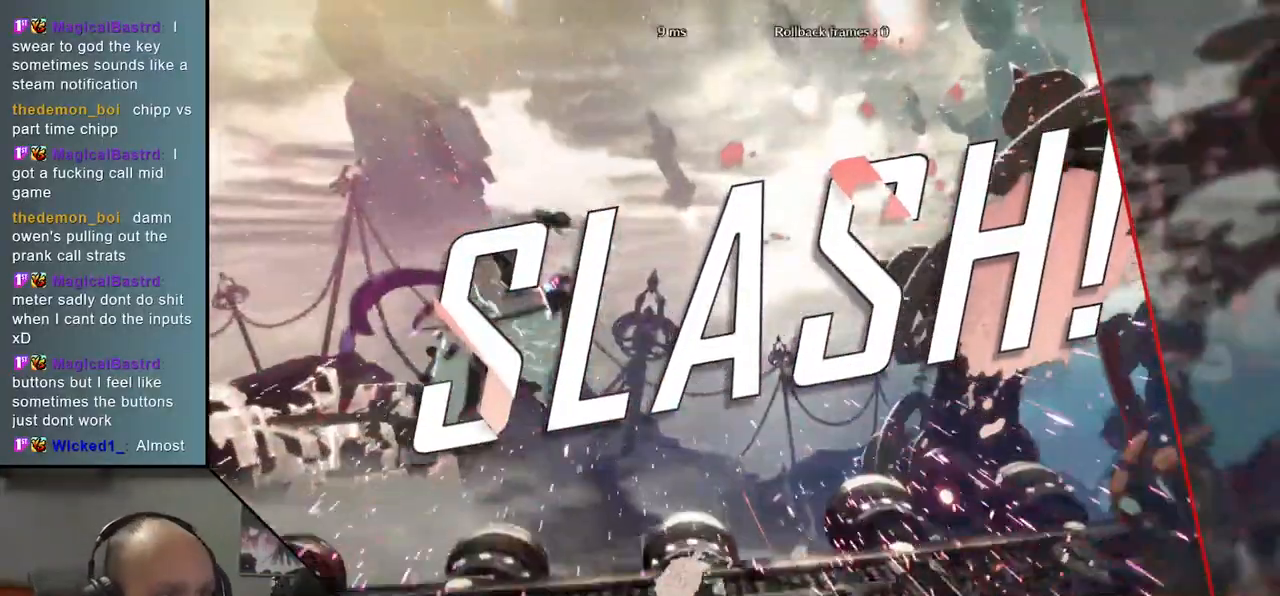
{"buttons": [], "left_stick": "center", "events": []}
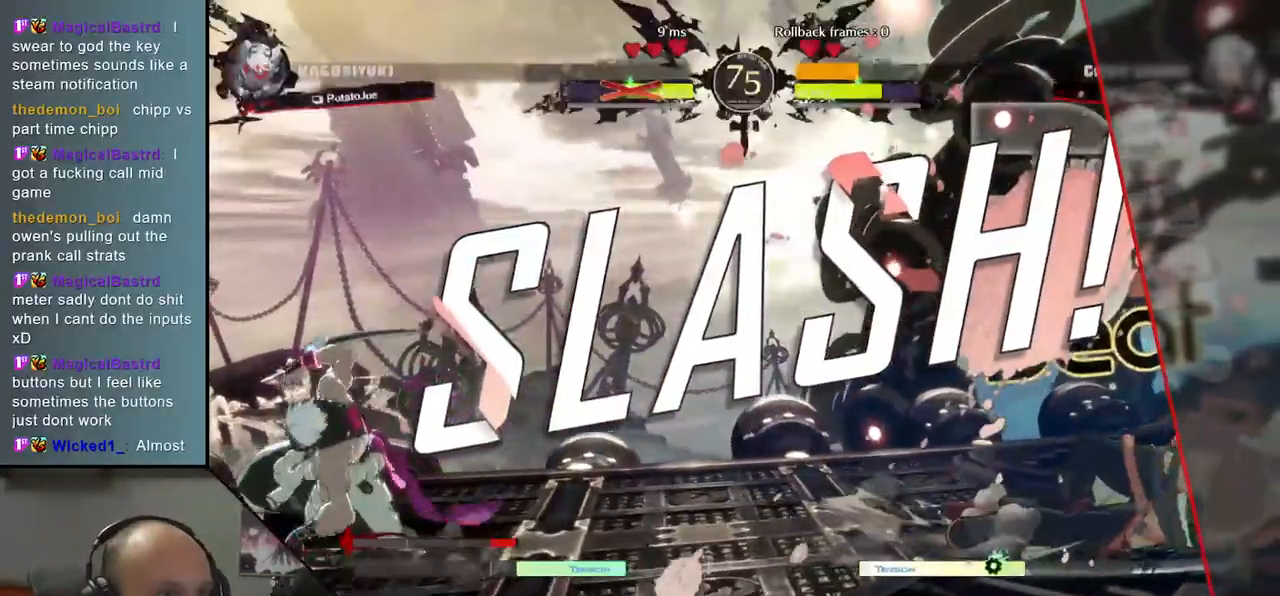
{"buttons": [], "left_stick": "center", "events": []}
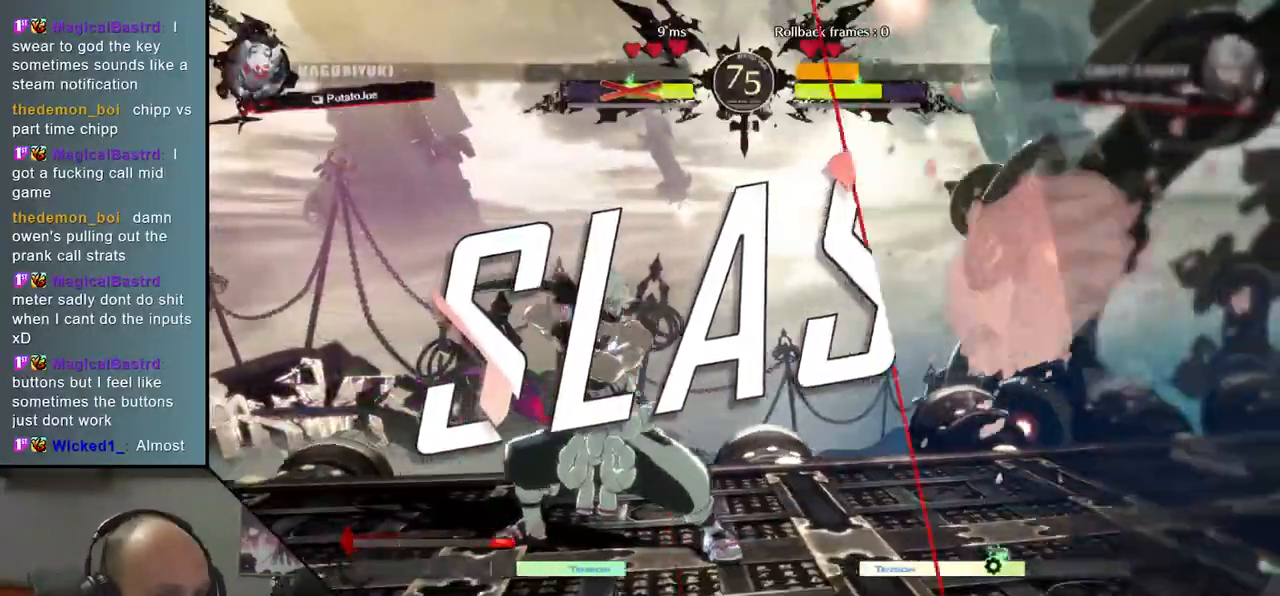
{"buttons": [], "left_stick": "left", "events": [[33, "left_stick", "left"]]}
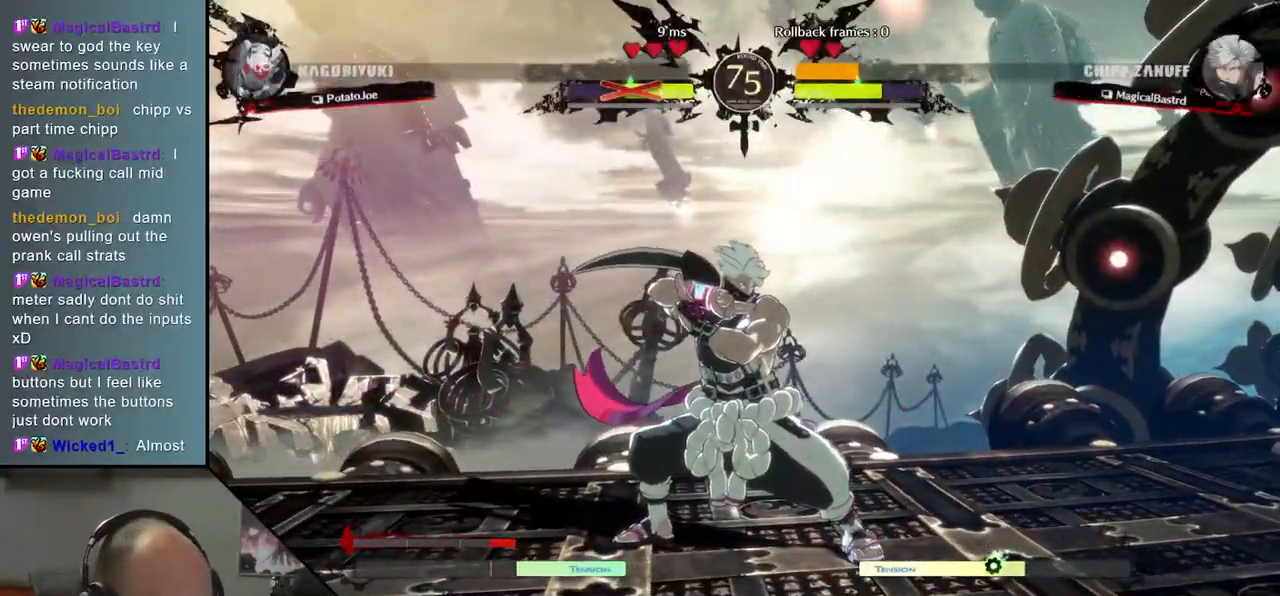
{"buttons": [], "left_stick": "left", "events": []}
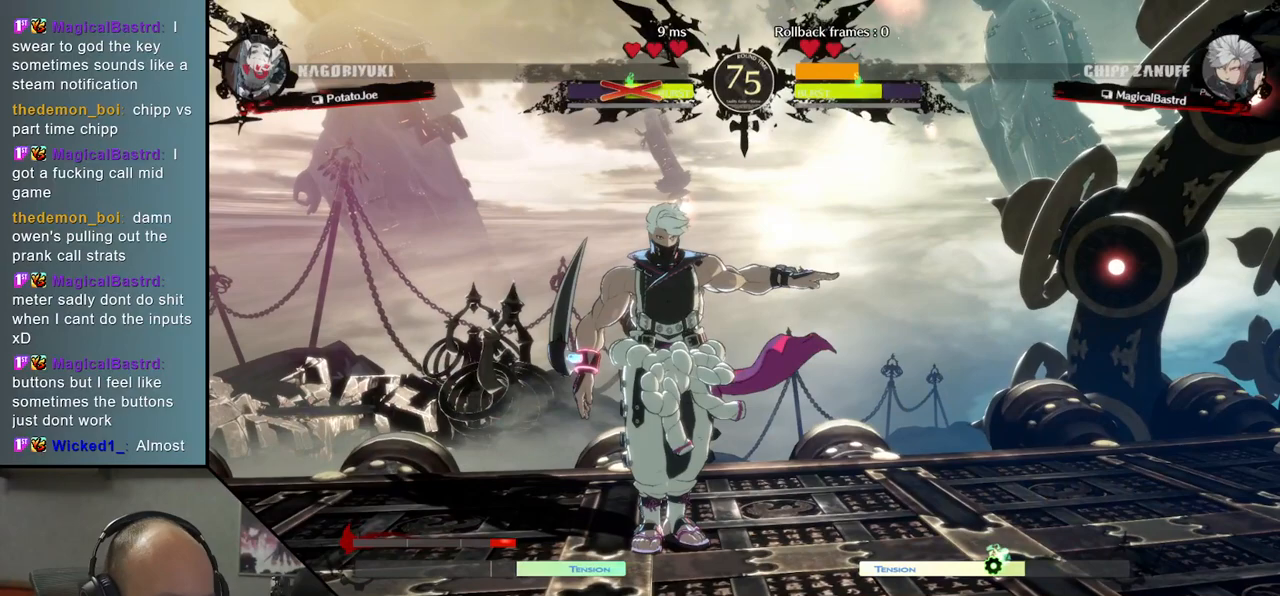
{"buttons": [], "left_stick": "left", "events": []}
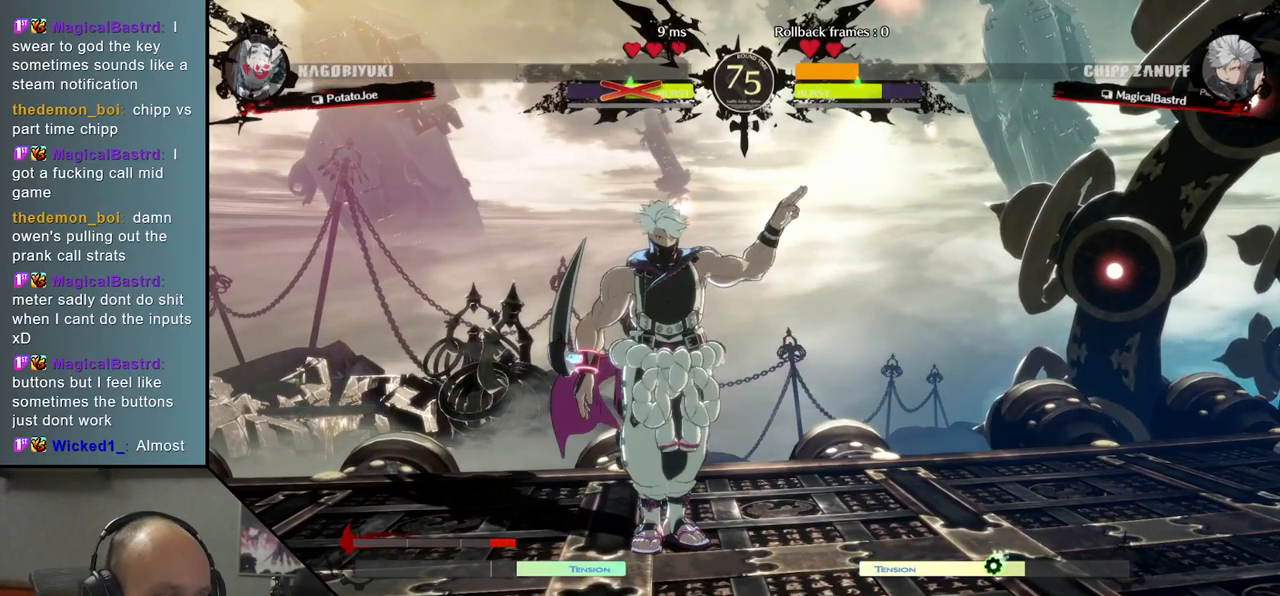
{"buttons": [], "left_stick": "left", "events": []}
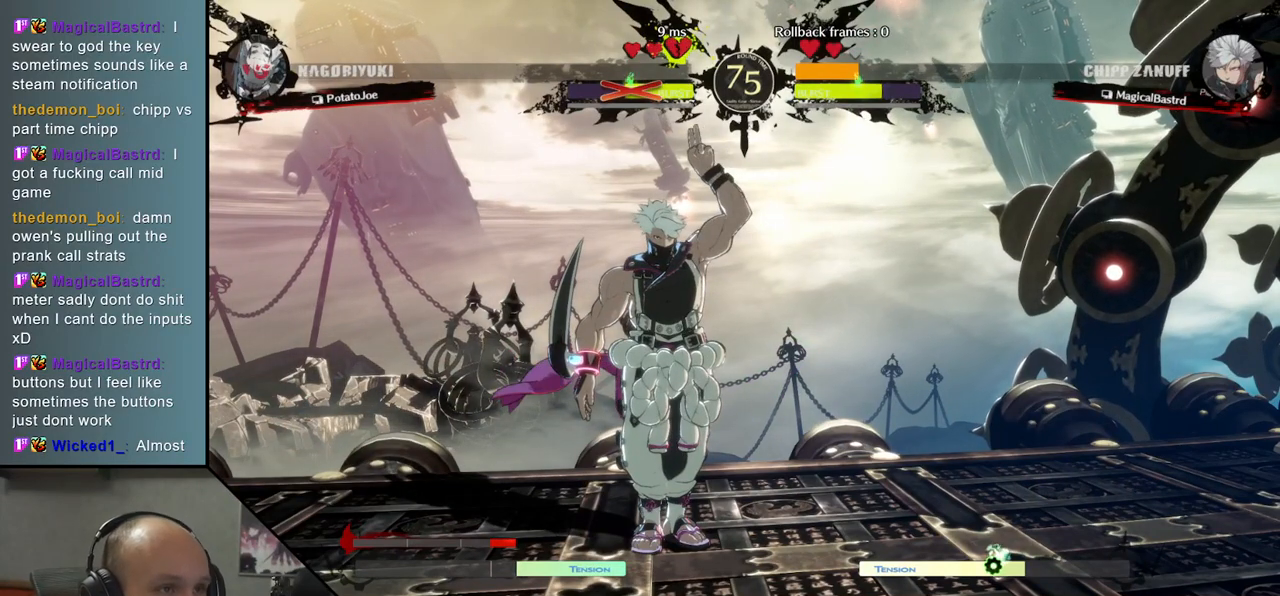
{"buttons": [], "left_stick": "center", "events": [[33, "left_stick", "center"]]}
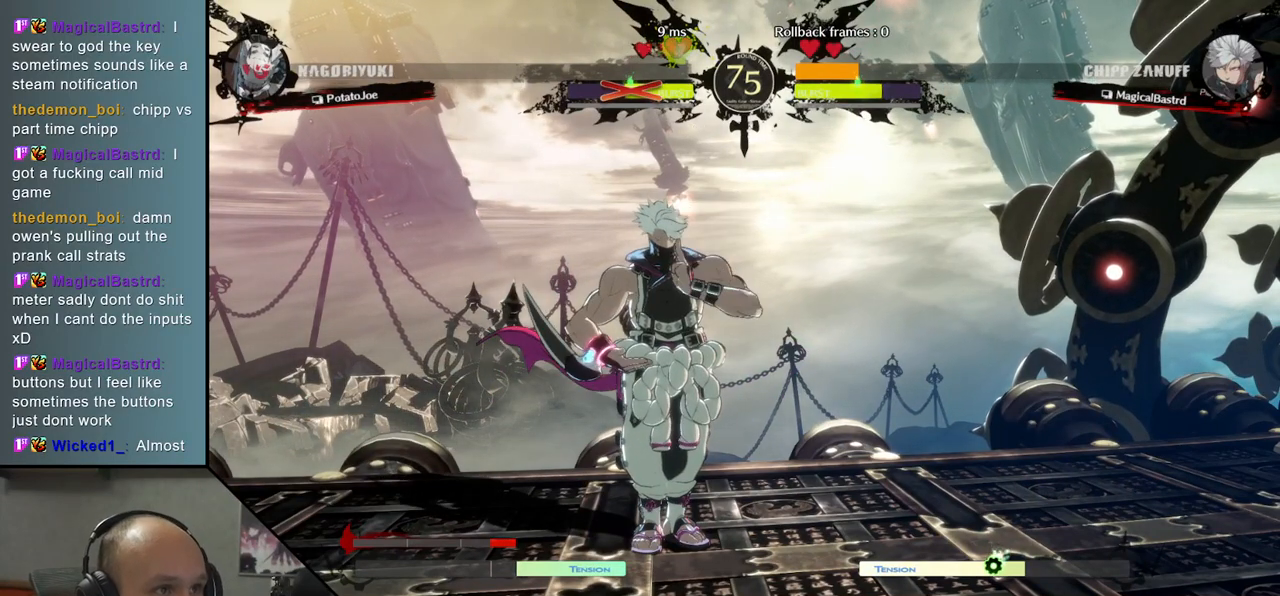
{"buttons": [], "left_stick": "center", "events": []}
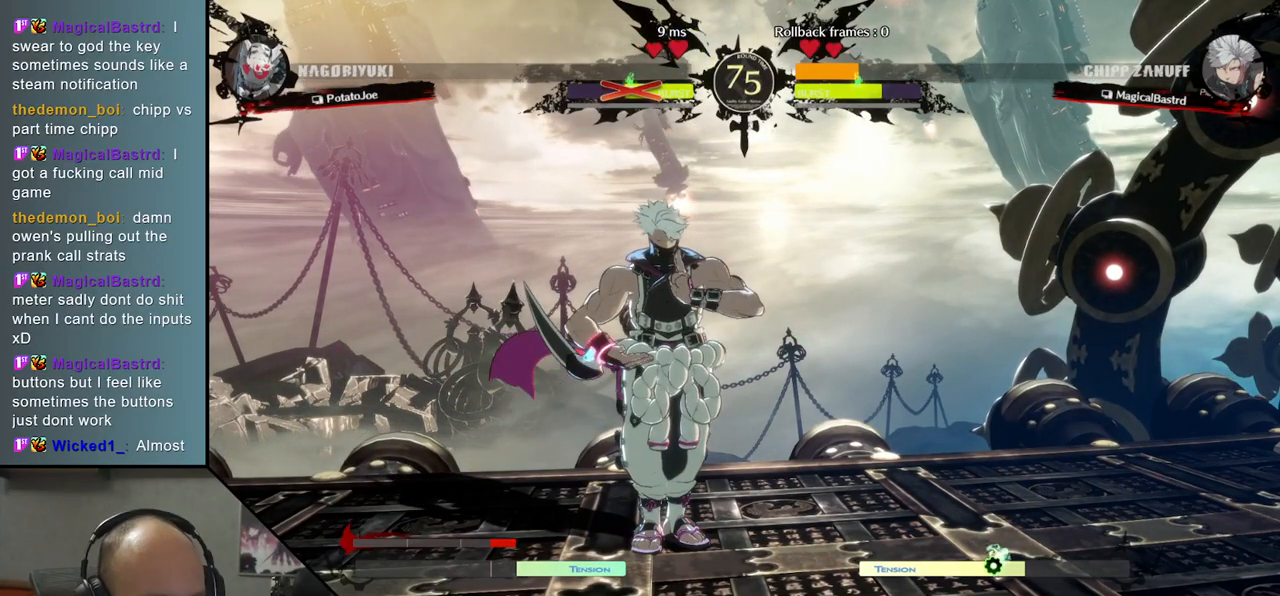
{"buttons": [], "left_stick": "center", "events": []}
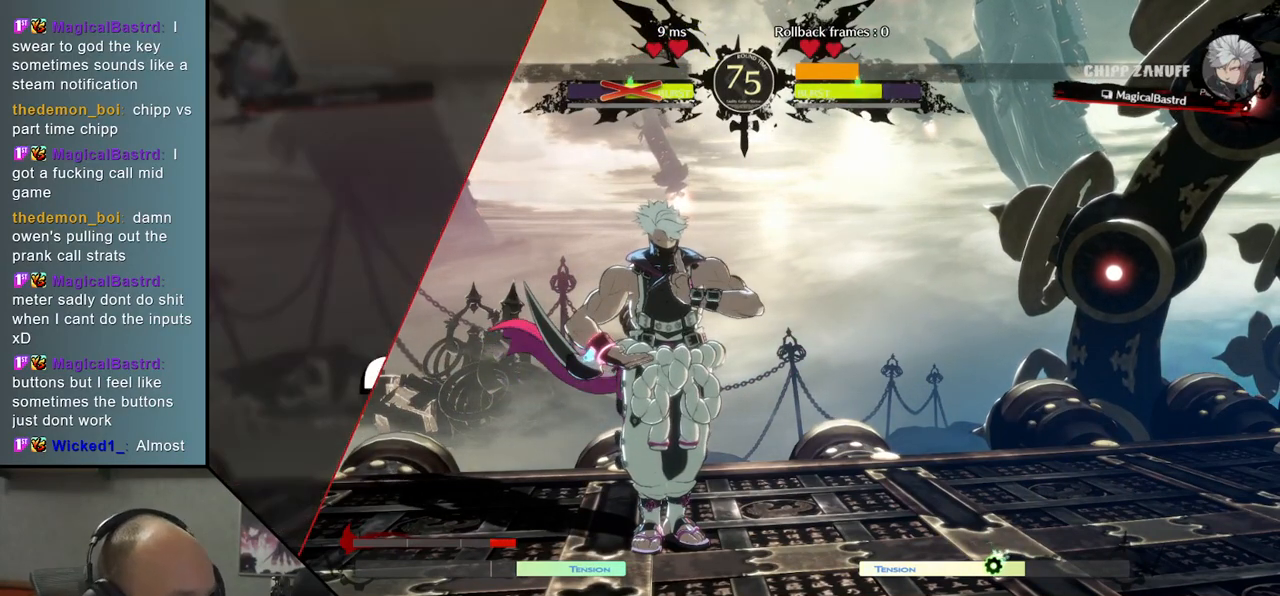
{"buttons": [], "left_stick": "left", "events": [[433, "left_stick", "left"]]}
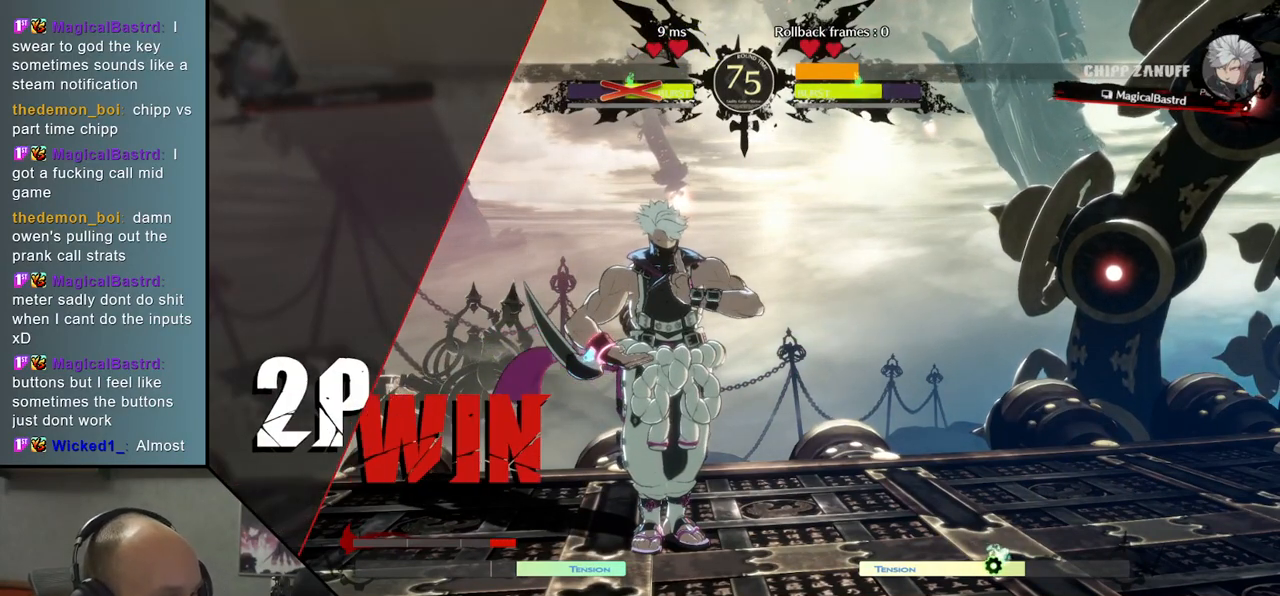
{"buttons": [], "left_stick": "right", "events": [[300, "left_stick", "down"], [417, "left_stick", "right"]]}
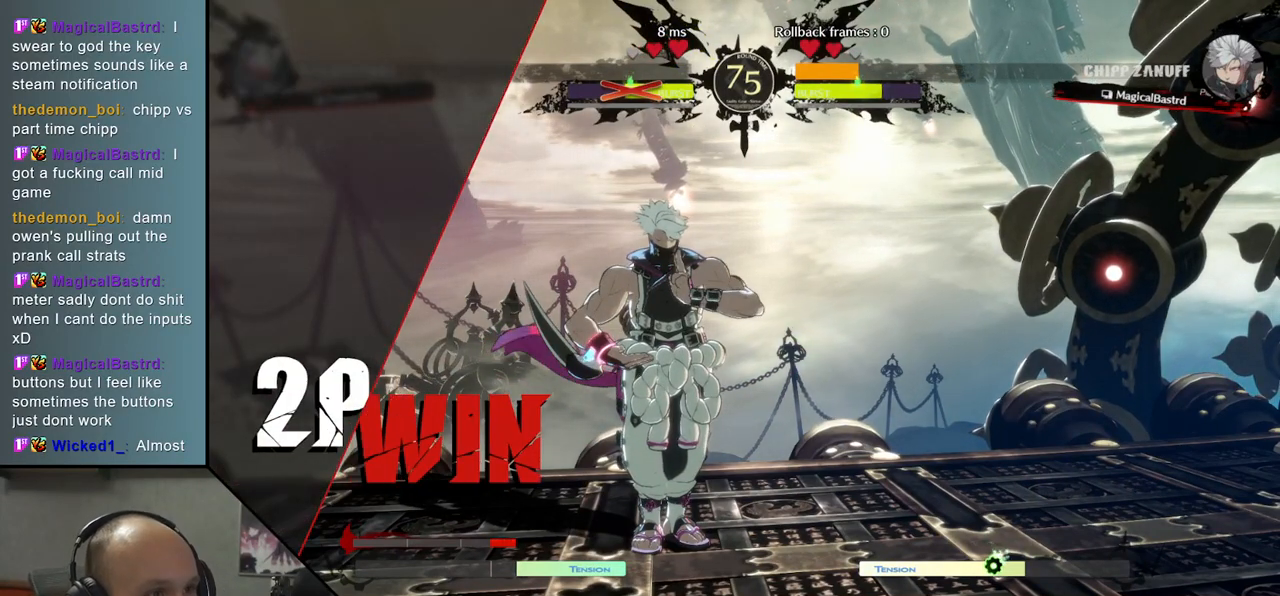
{"buttons": [], "left_stick": "left", "events": [[83, "left_stick", "left"], [200, "left_stick", "down"], [317, "left_stick", "right"], [417, "left_stick", "up"], [483, "left_stick", "left"]]}
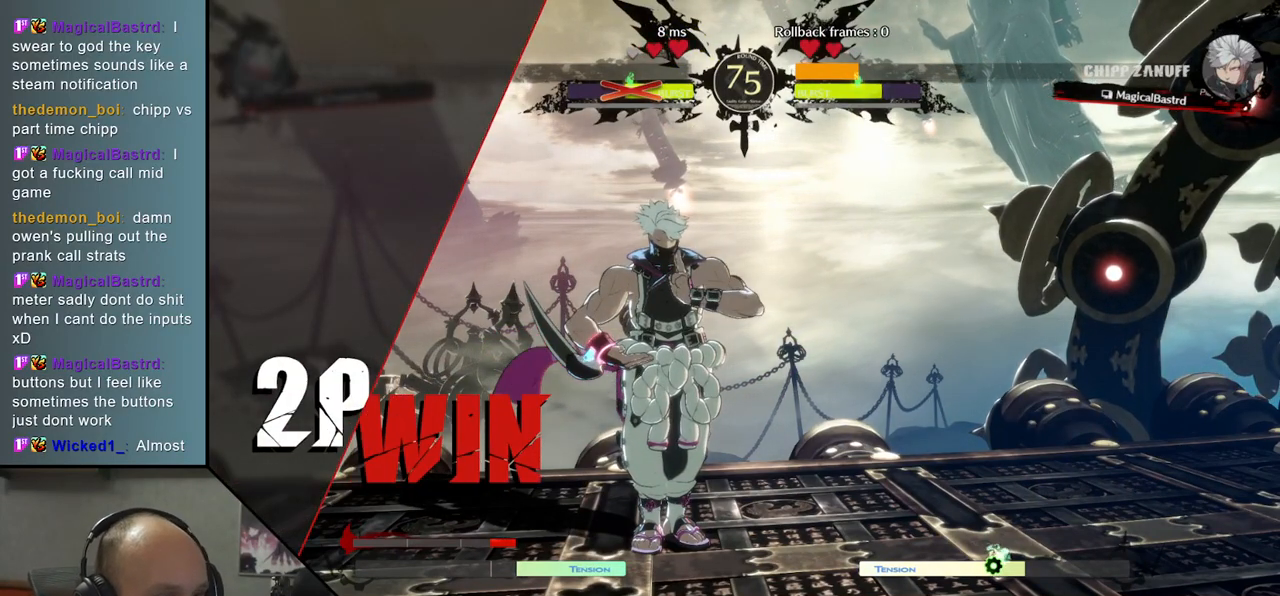
{"buttons": [], "left_stick": "center", "events": [[83, "left_stick", "down"], [217, "left_stick", "right"], [317, "left_stick", "up"], [400, "left_stick", "center"]]}
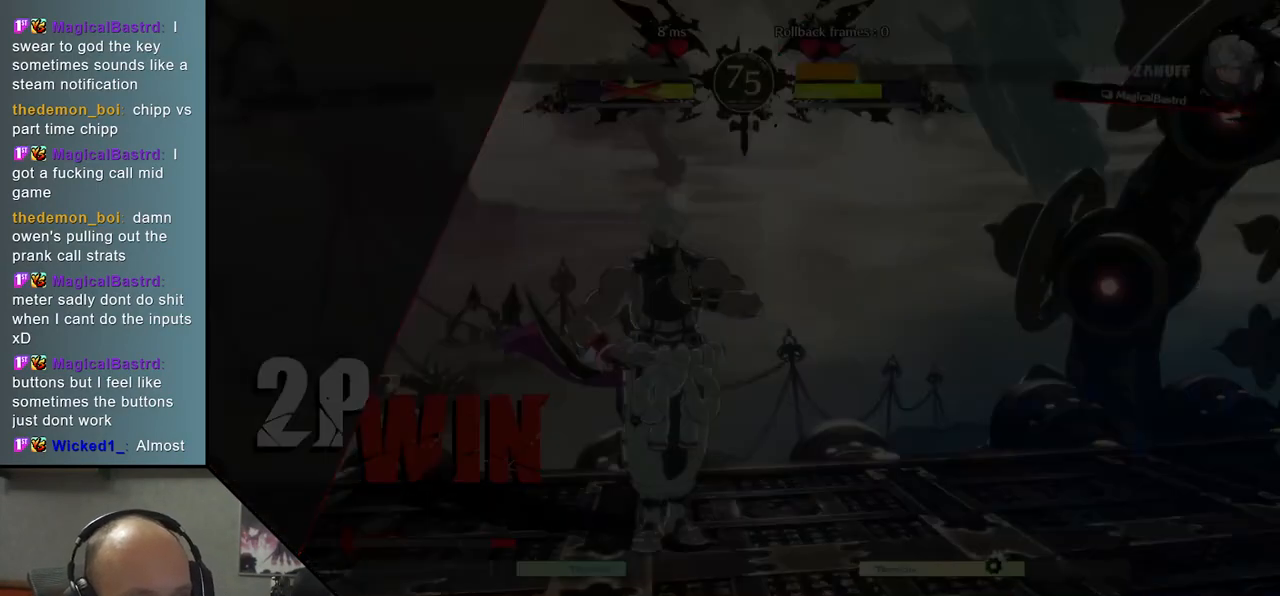
{"buttons": [], "left_stick": "center", "events": []}
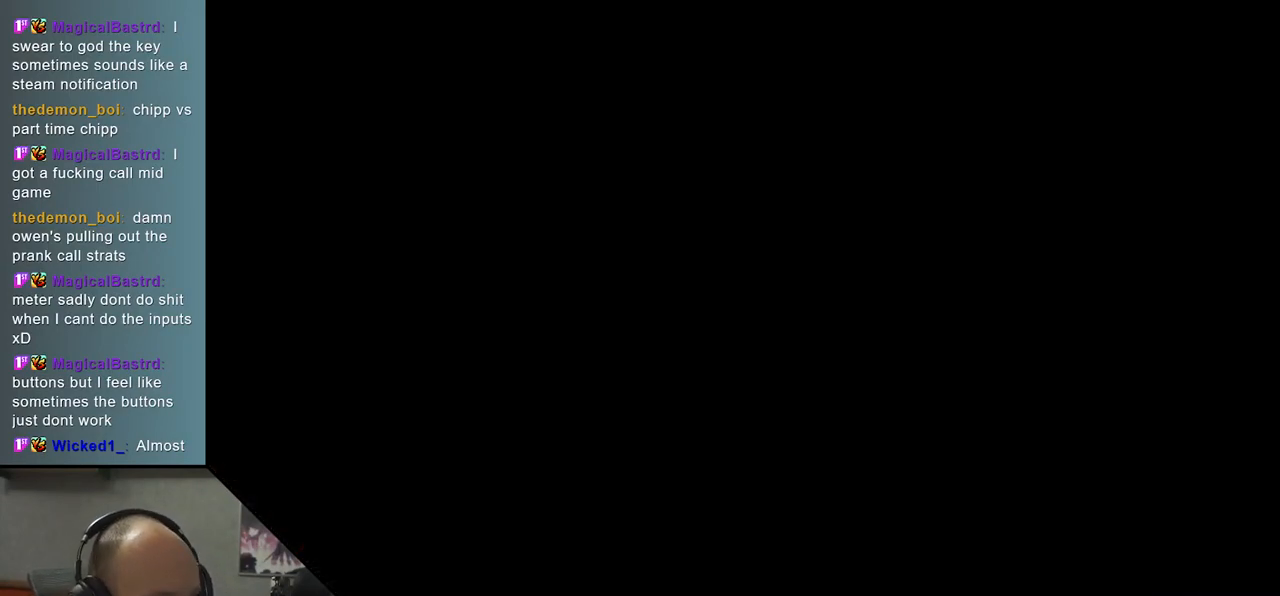
{"buttons": [], "left_stick": "left", "events": [[300, "left_stick", "left"]]}
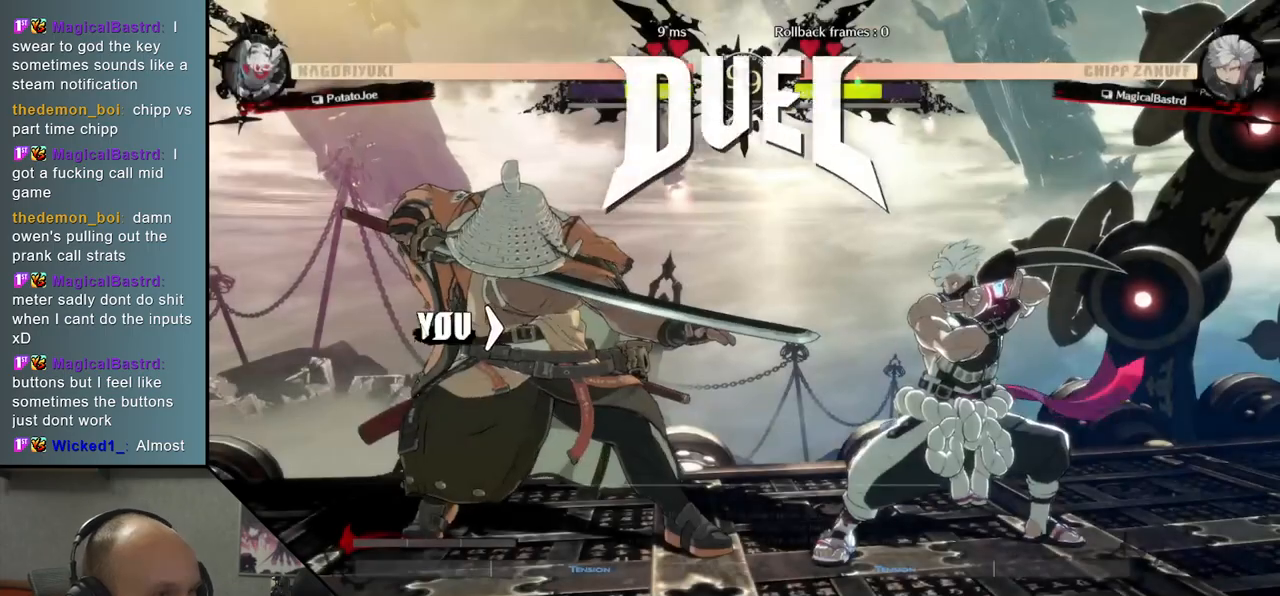
{"buttons": [], "left_stick": "left", "events": []}
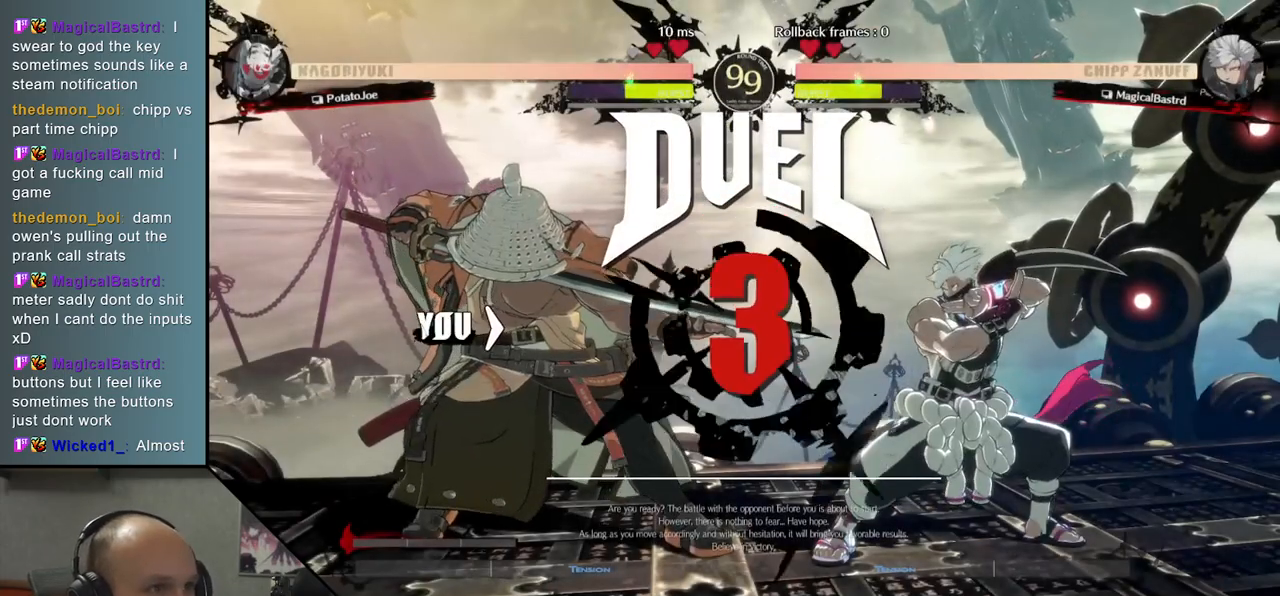
{"buttons": [], "left_stick": "left", "events": []}
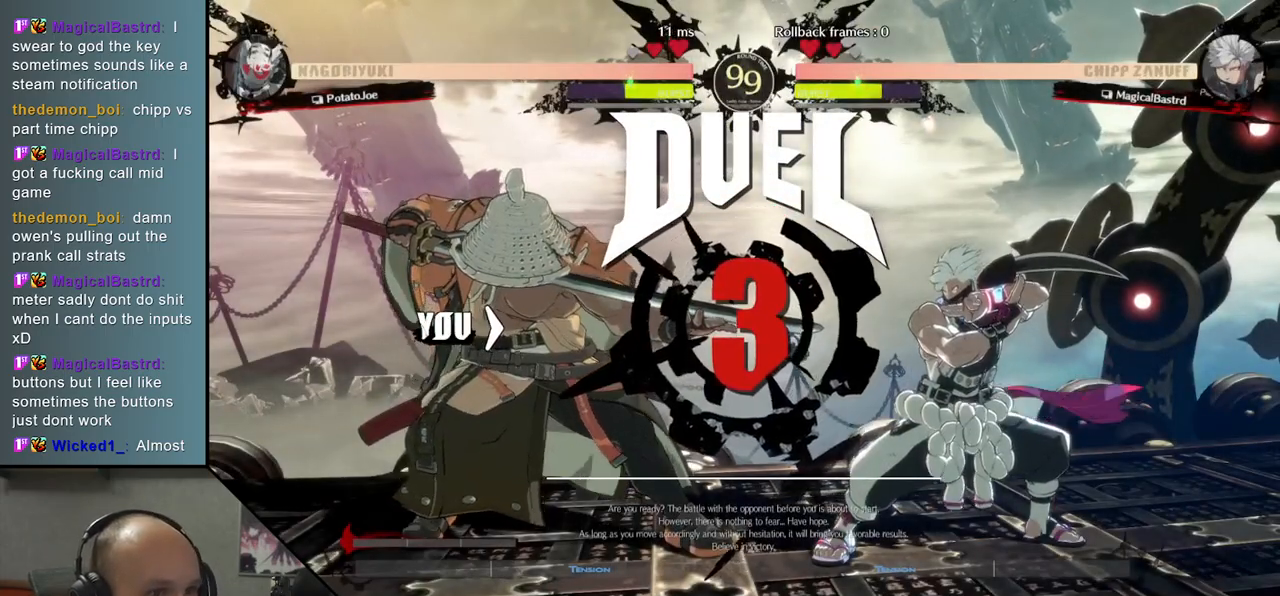
{"buttons": [], "left_stick": "left", "events": [[217, "left_stick", "down"], [333, "left_stick", "down-left"], [467, "left_stick", "left"]]}
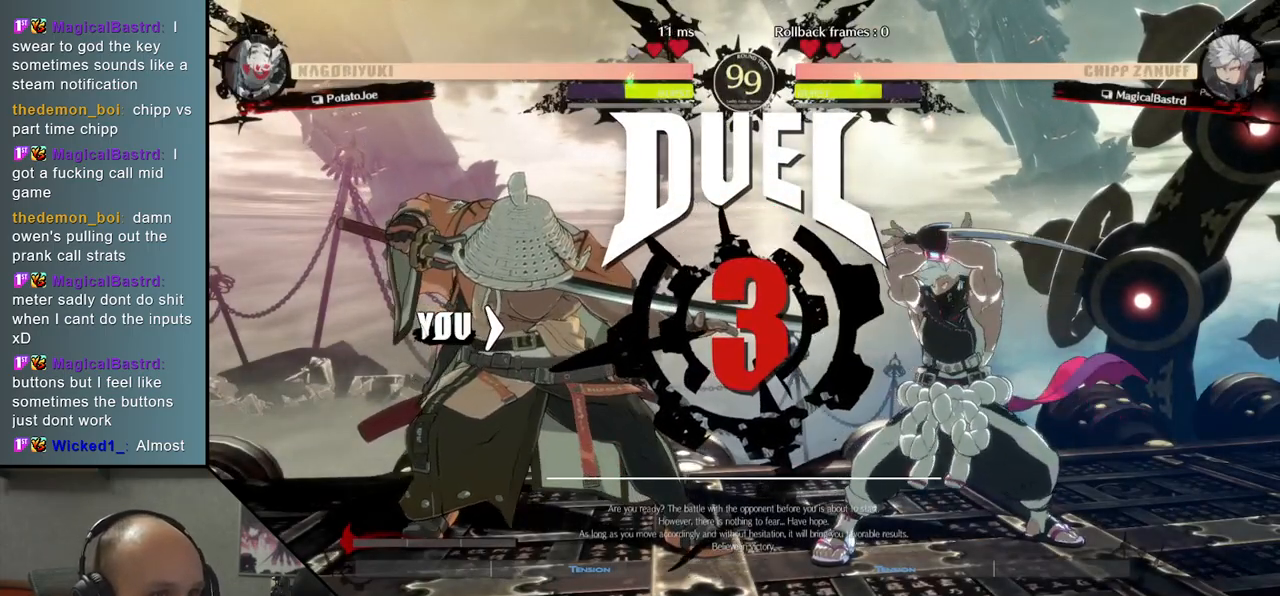
{"buttons": [], "left_stick": "down", "events": [[167, "left_stick", "center"], [350, "left_stick", "down-right"], [467, "left_stick", "down"]]}
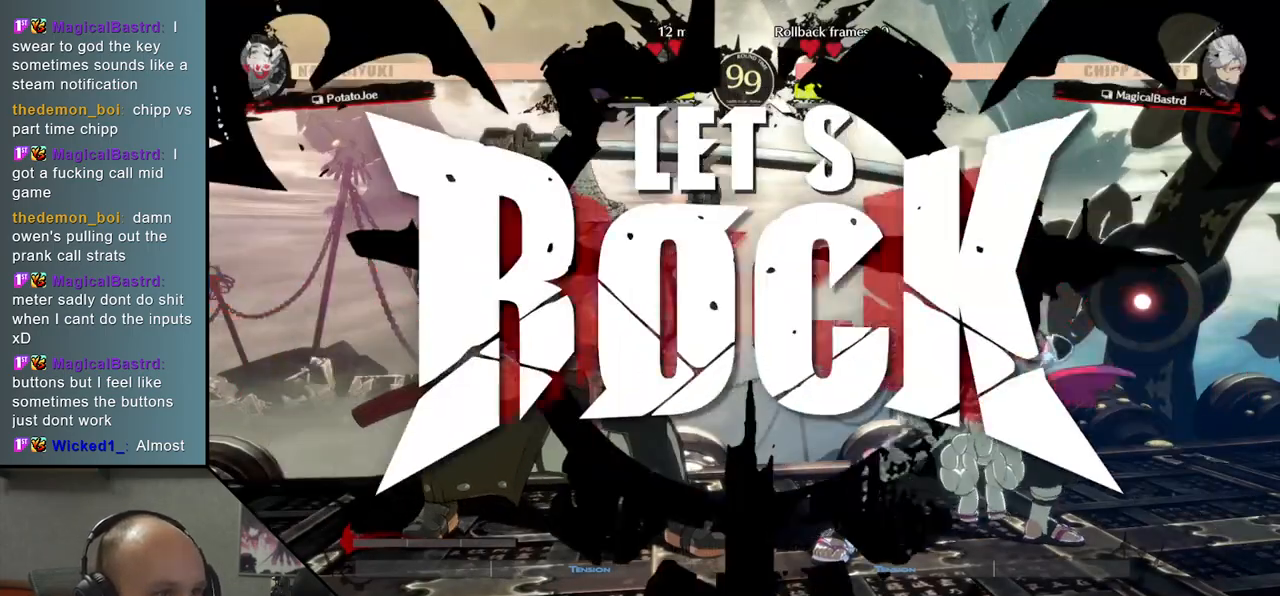
{"buttons": [], "left_stick": "center", "events": [[367, "left_stick", "left"], [433, "L2", "down"], [483, "left_stick", "center"], [500, "L2", "up"]]}
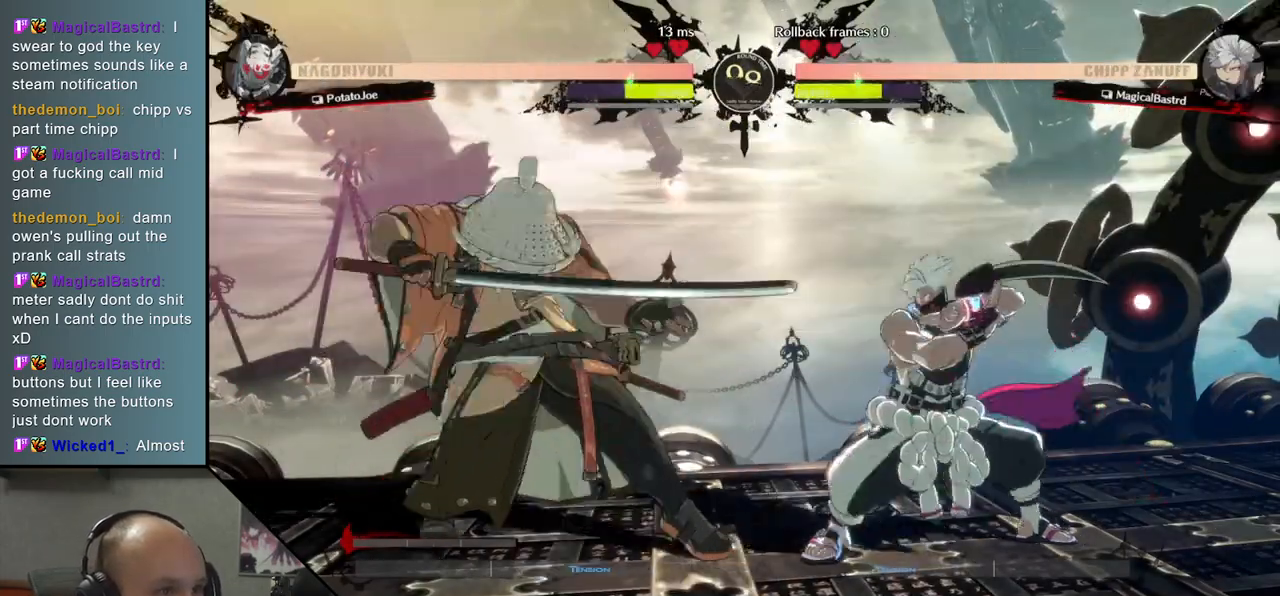
{"buttons": [], "left_stick": "center", "events": [[17, "left_stick", "right"], [100, "left_stick", "down"], [150, "left_stick", "left"], [200, "SQUARE", "down"], [300, "left_stick", "center"], [333, "SQUARE", "up"]]}
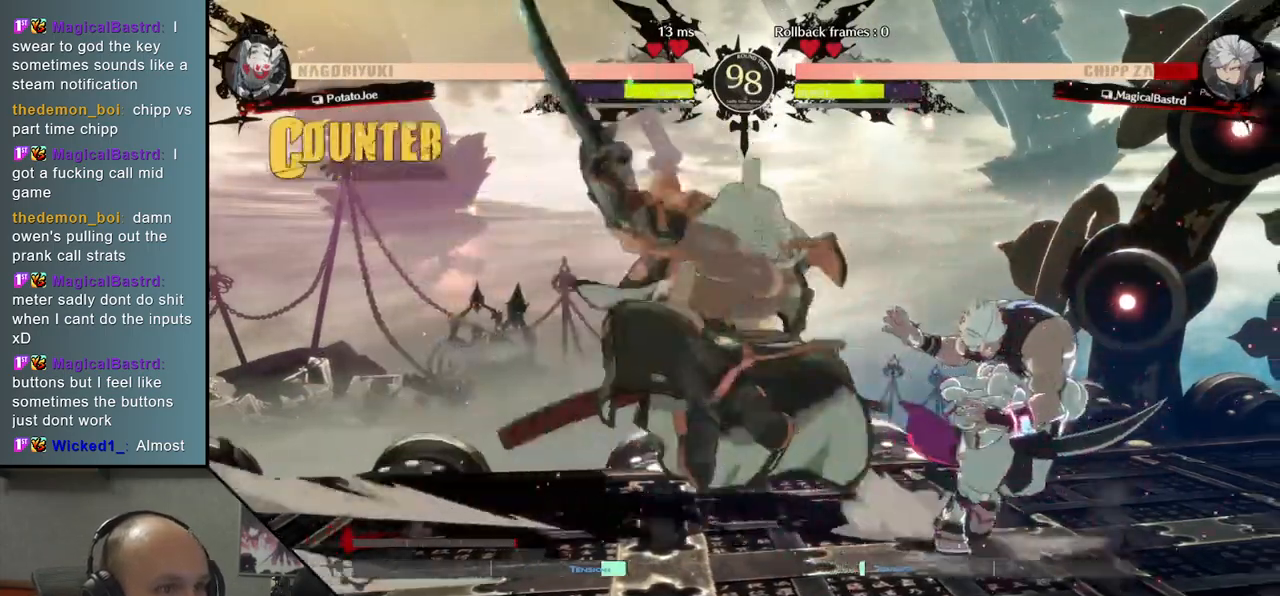
{"buttons": [], "left_stick": "left", "events": [[50, "left_stick", "left"]]}
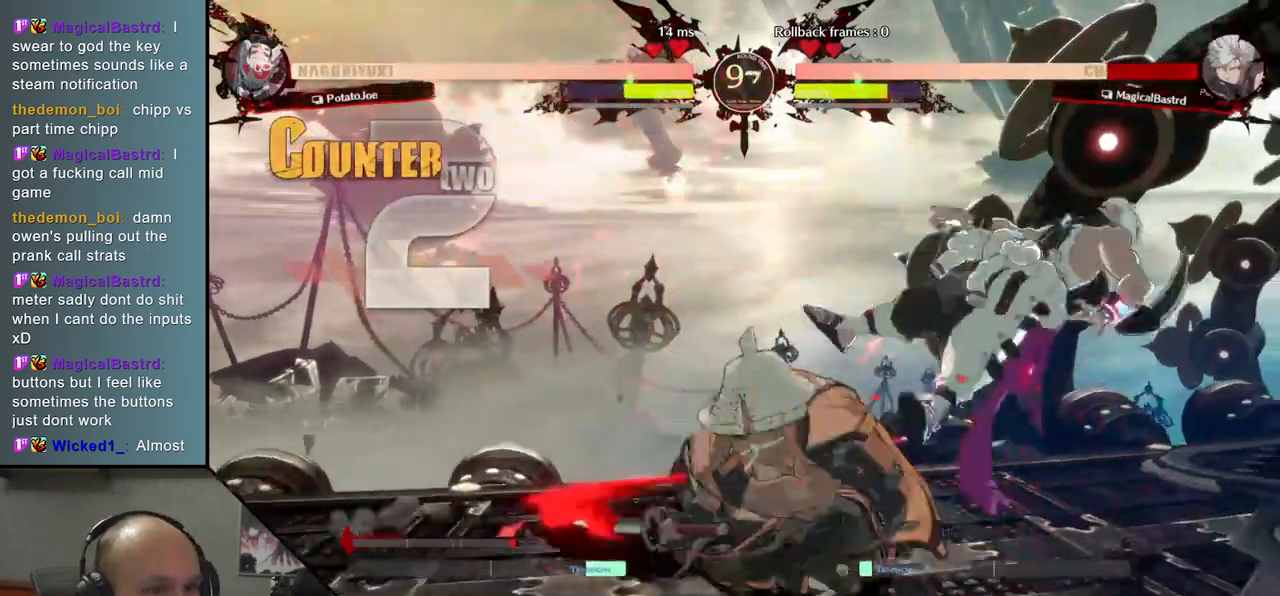
{"buttons": [], "left_stick": "center", "events": [[433, "left_stick", "center"]]}
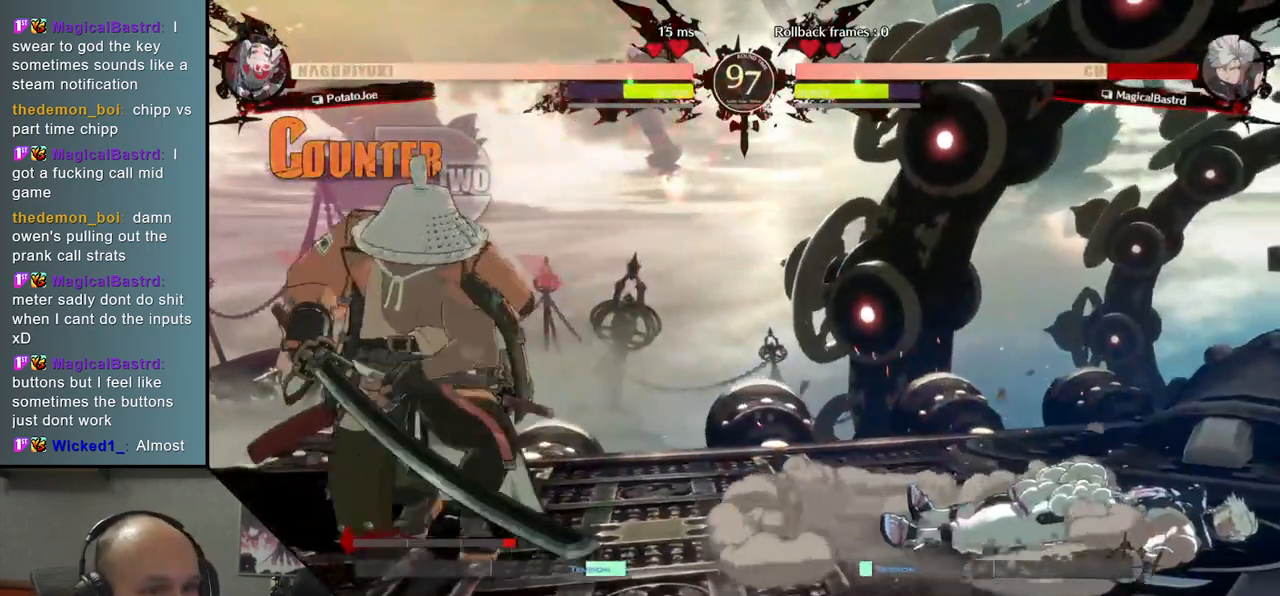
{"buttons": [], "left_stick": "center", "events": [[417, "TRIANGLE", "down"], [500, "TRIANGLE", "up"]]}
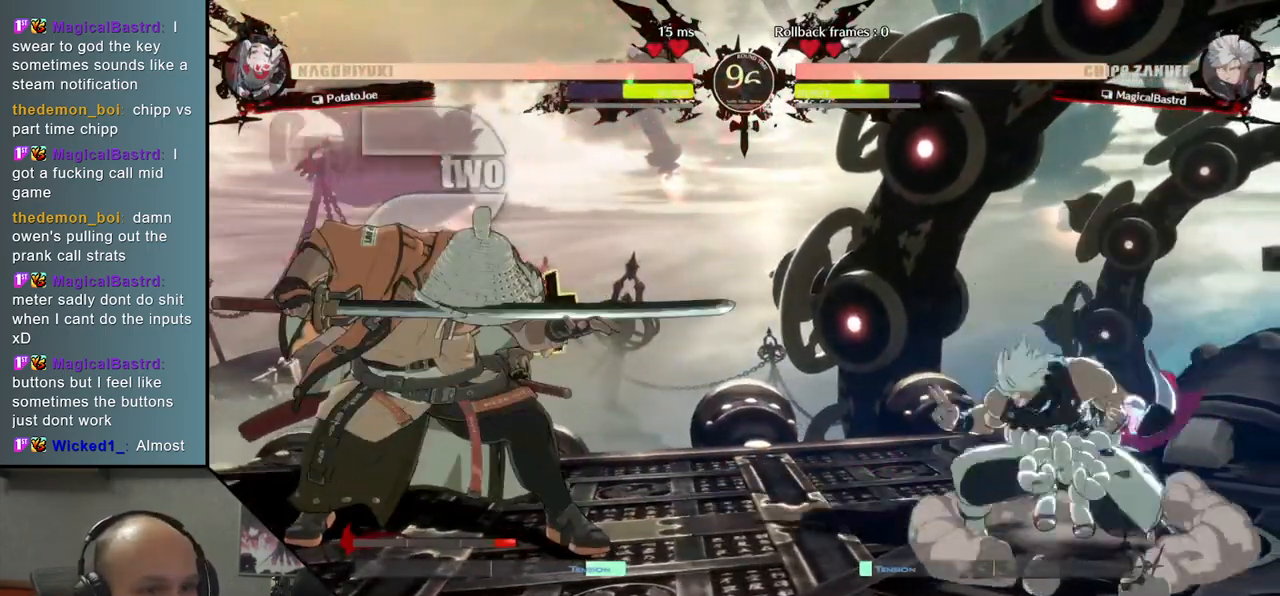
{"buttons": [], "left_stick": "down", "events": [[117, "TRIANGLE", "down"], [167, "TRIANGLE", "up"], [250, "TRIANGLE", "down"], [333, "TRIANGLE", "up"], [433, "left_stick", "right"], [500, "left_stick", "down"]]}